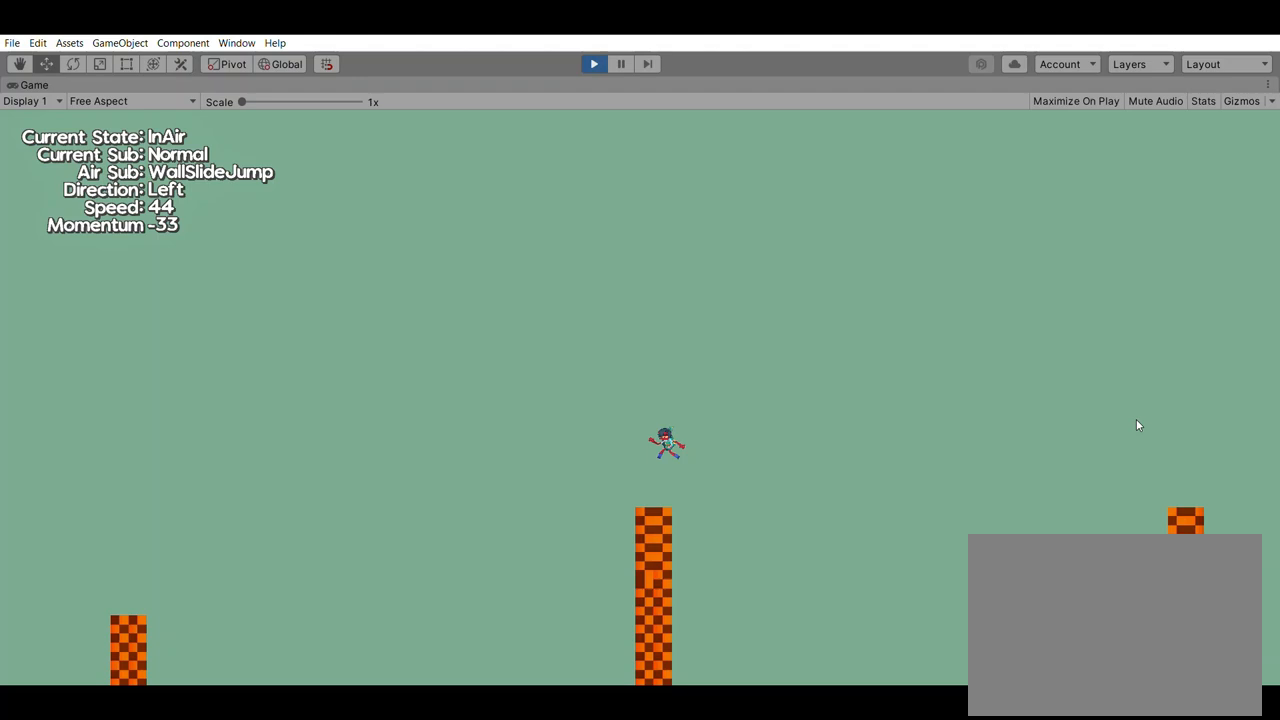
Gameplay with a controller (Xbox layout); each line is a JSON object with the inputs held at the frame after it. "events" lists button and stick changes between this image and that frame as [ms after this image, input, new state], when the widget could be followed in between. Not read: DPAD_DOWN DPAD_LEFT DPAD_RIGHT DPAD_UP L3 R2 R3 SELECT START right_stick.
{"buttons": [], "left_stick": "center", "events": [[200, "left_stick", "center"]]}
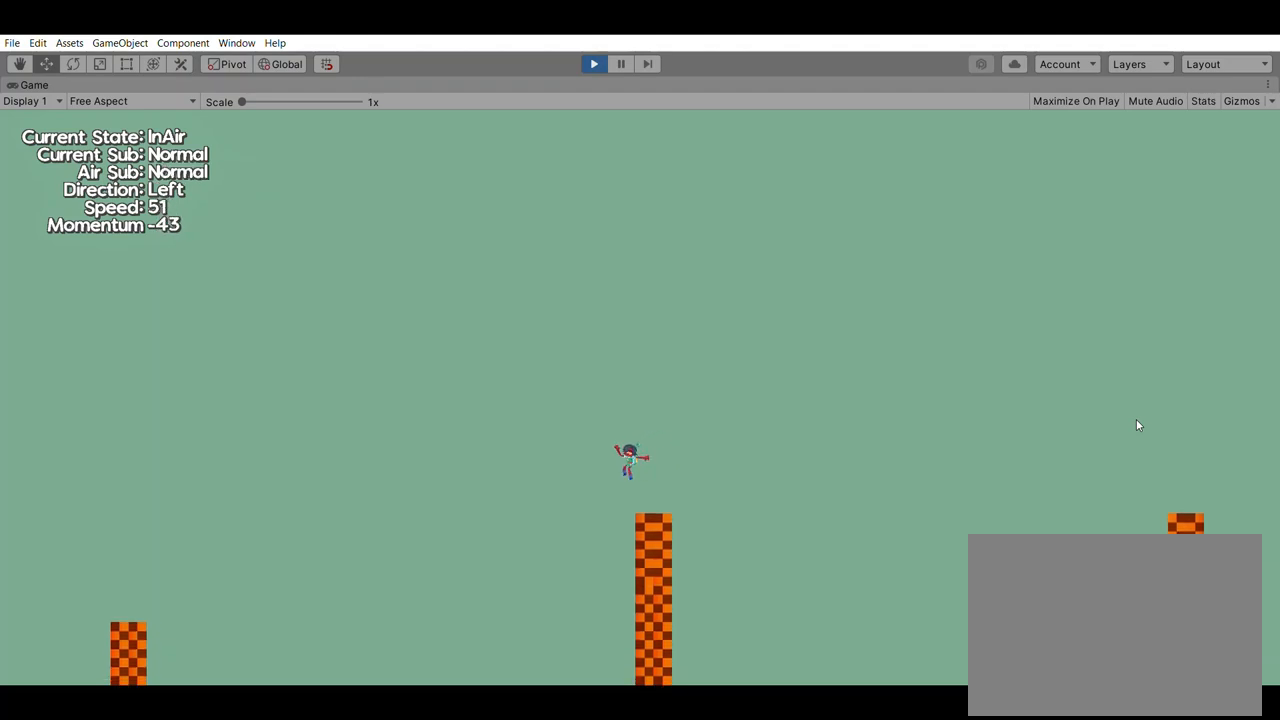
{"buttons": [], "left_stick": "right", "events": [[433, "left_stick", "right"]]}
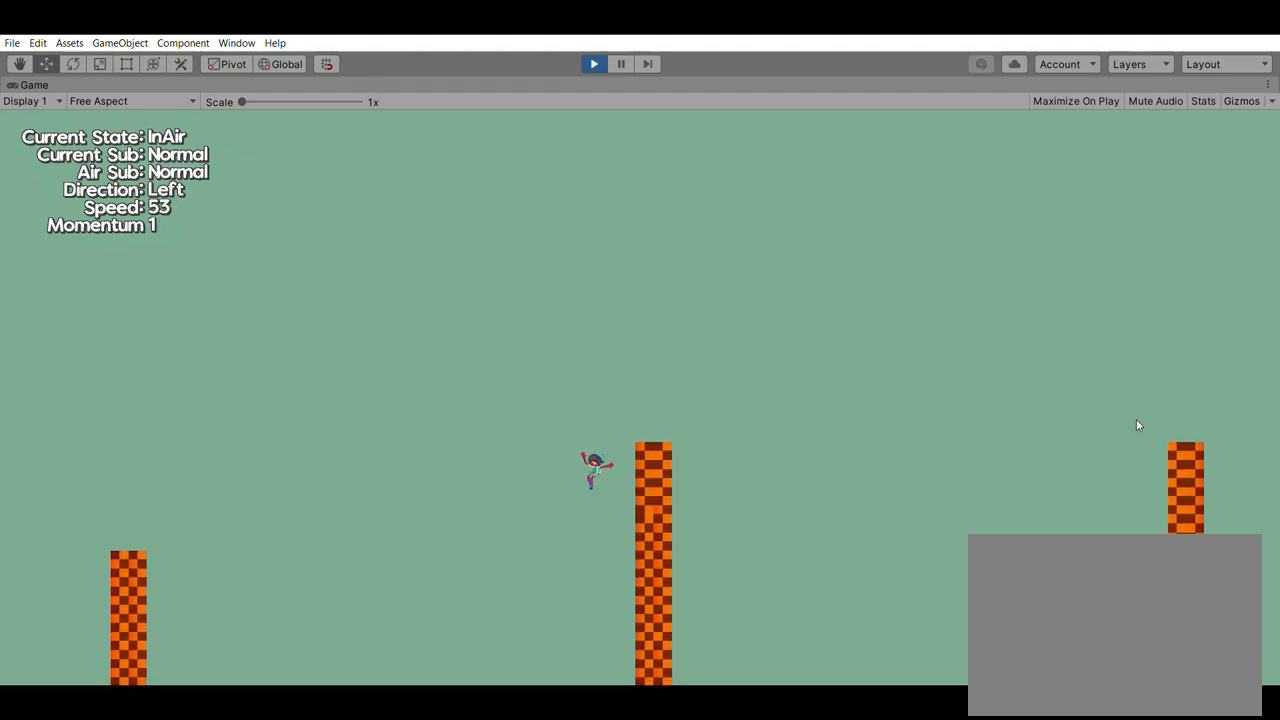
{"buttons": [], "left_stick": "right", "events": []}
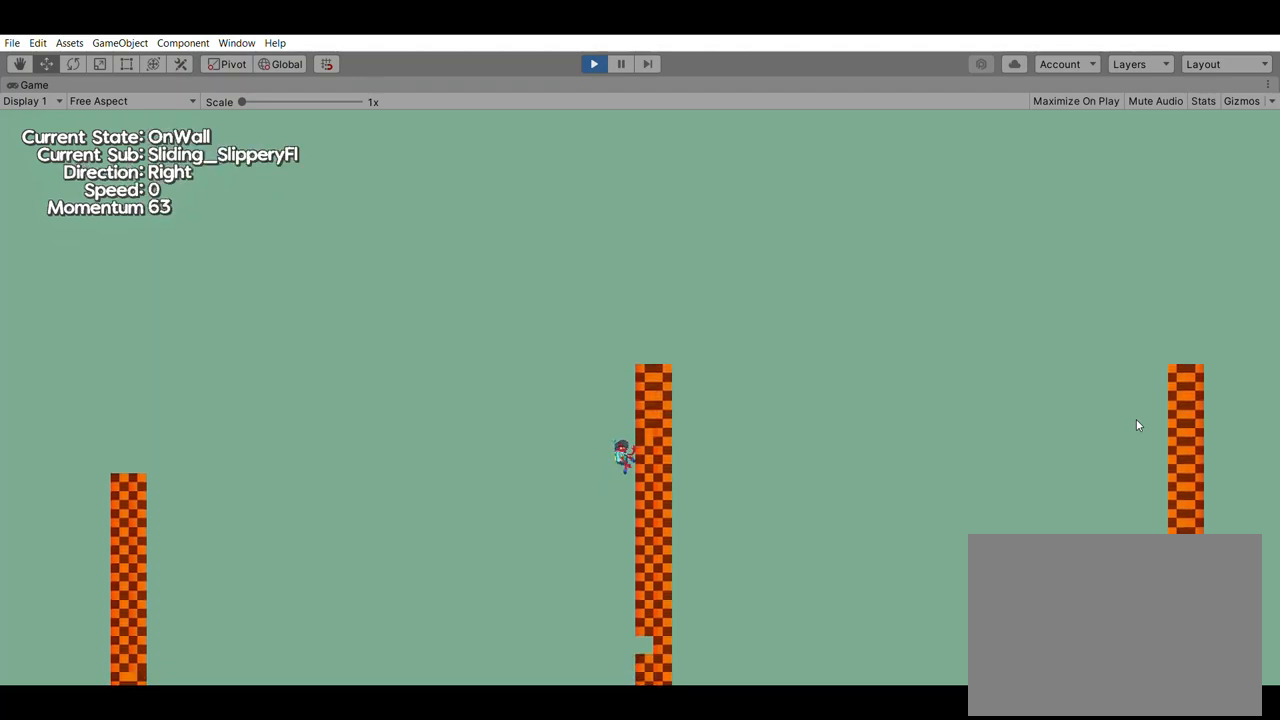
{"buttons": [], "left_stick": "down", "events": [[100, "left_stick", "center"], [200, "left_stick", "down"]]}
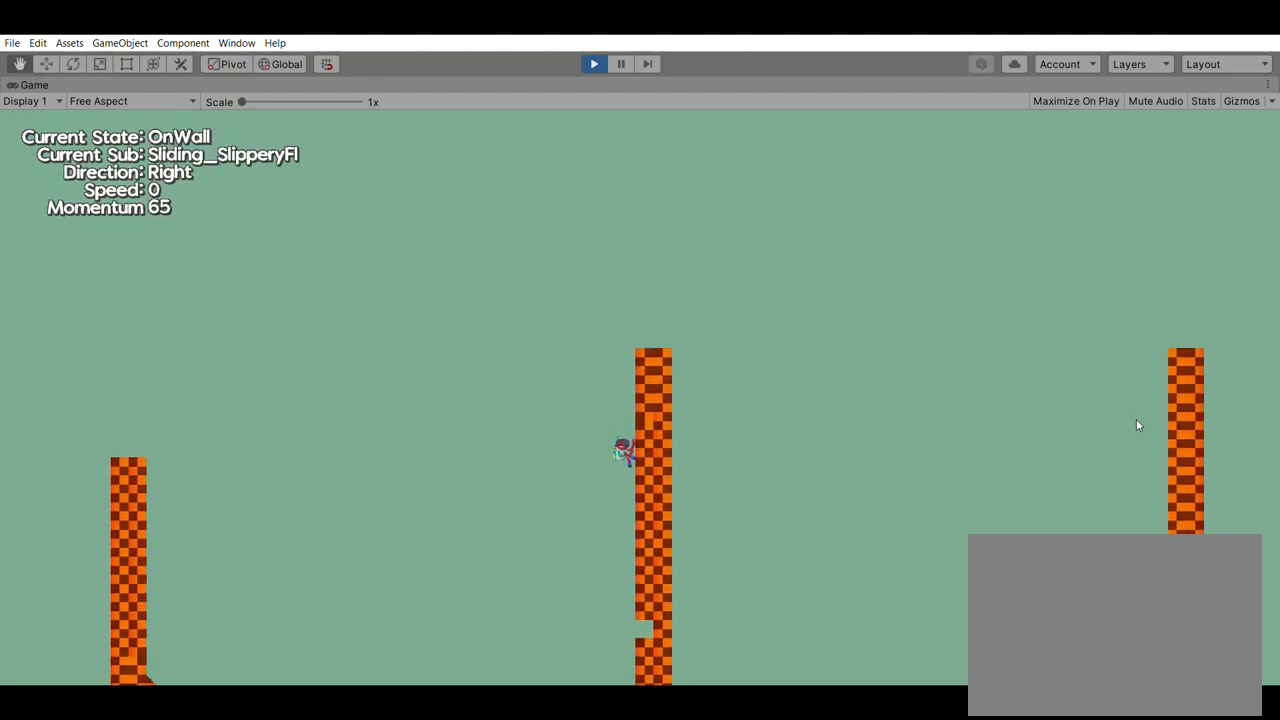
{"buttons": [], "left_stick": "down", "events": []}
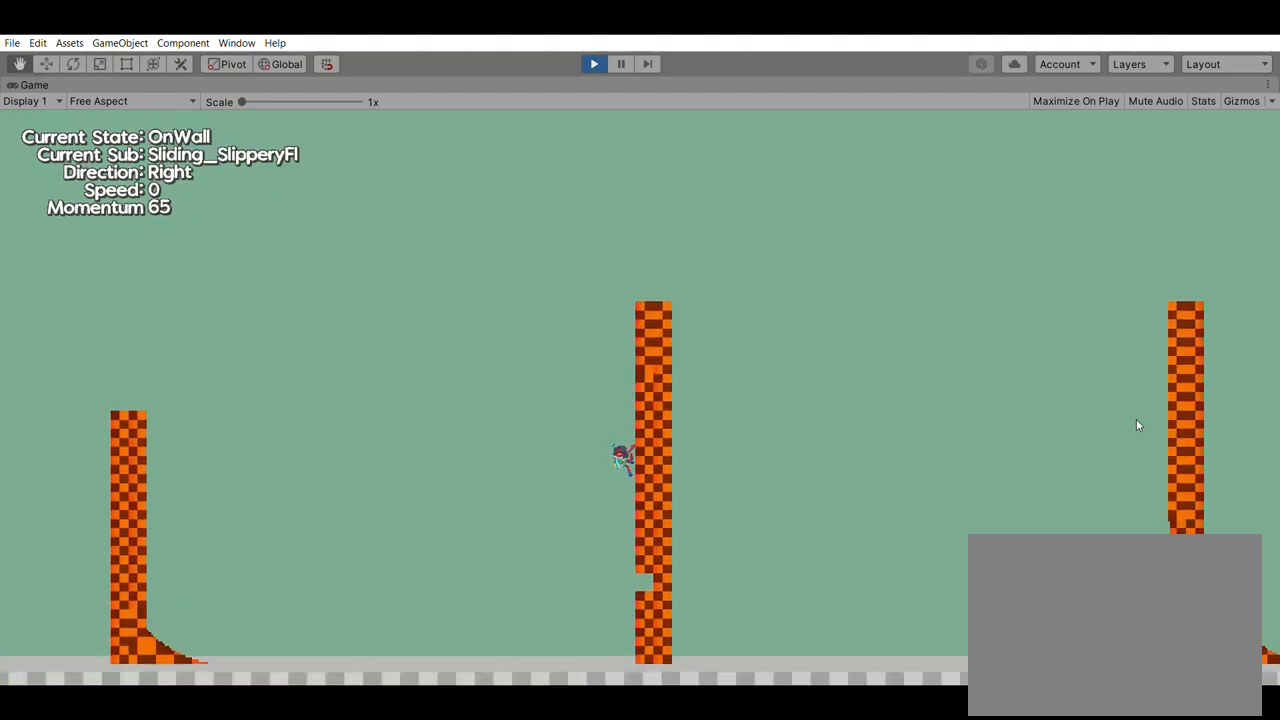
{"buttons": [], "left_stick": "down", "events": []}
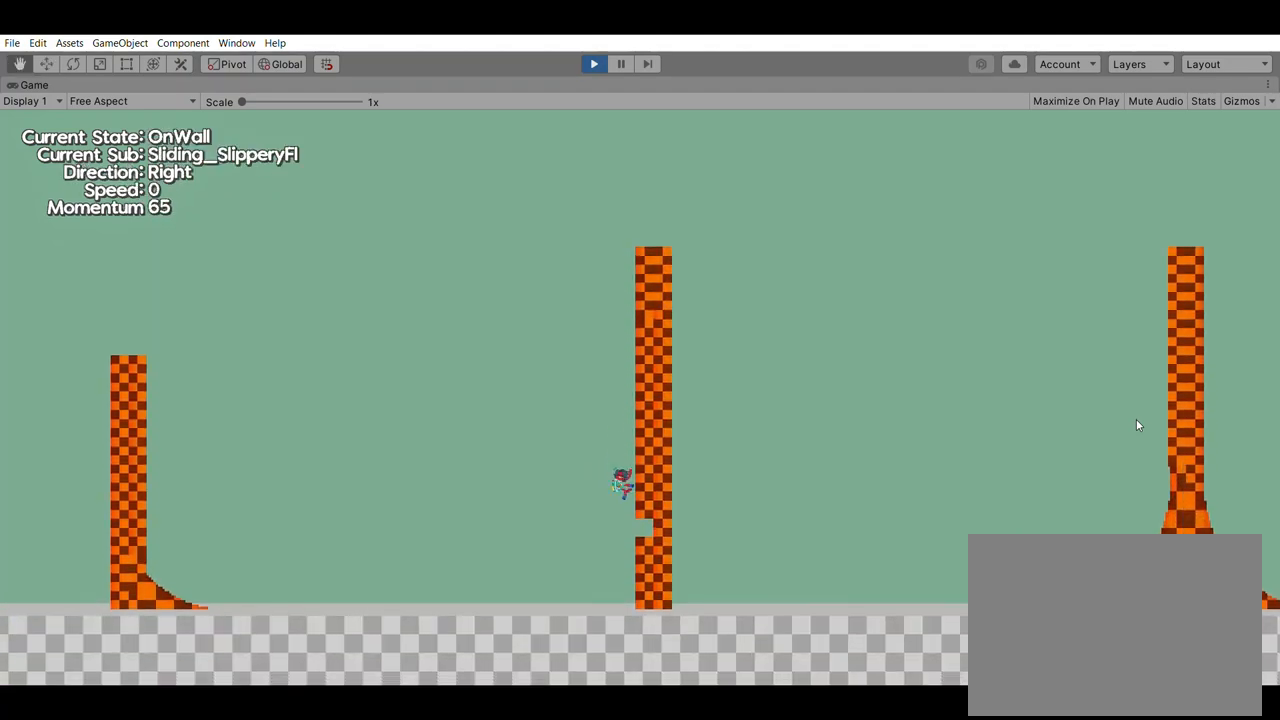
{"buttons": [], "left_stick": "down", "events": []}
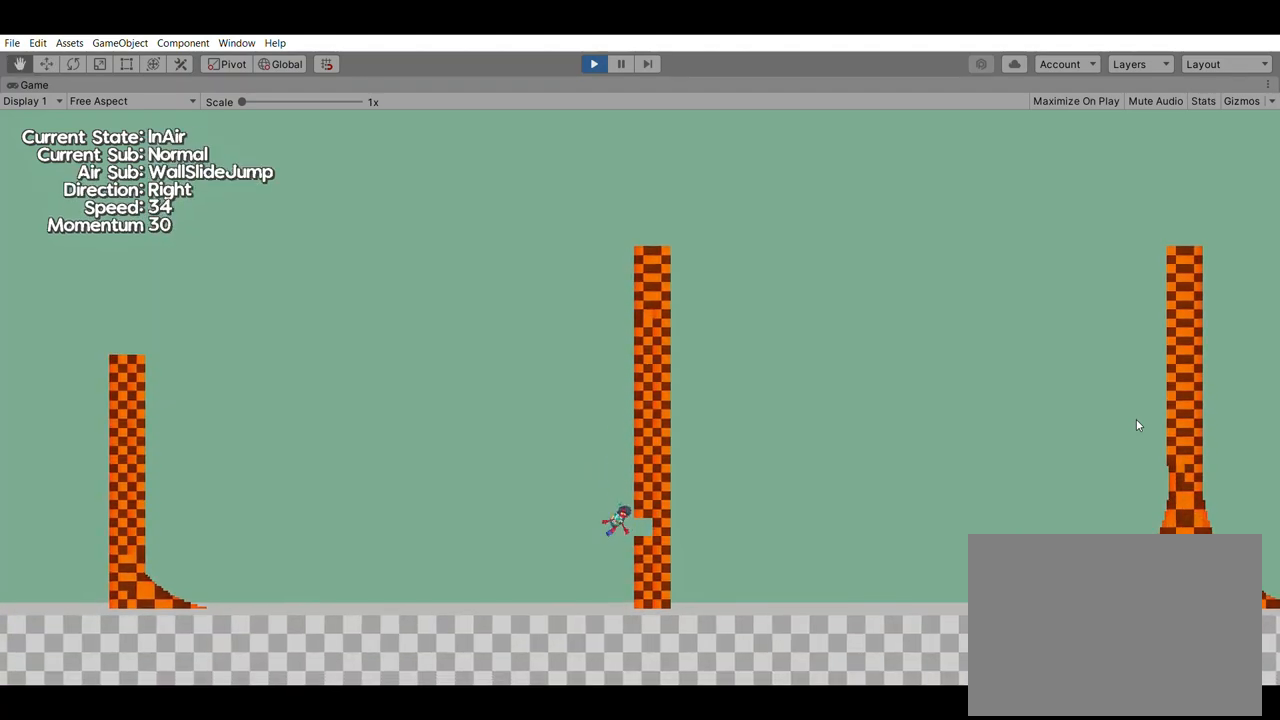
{"buttons": [], "left_stick": "center", "events": [[300, "left_stick", "center"]]}
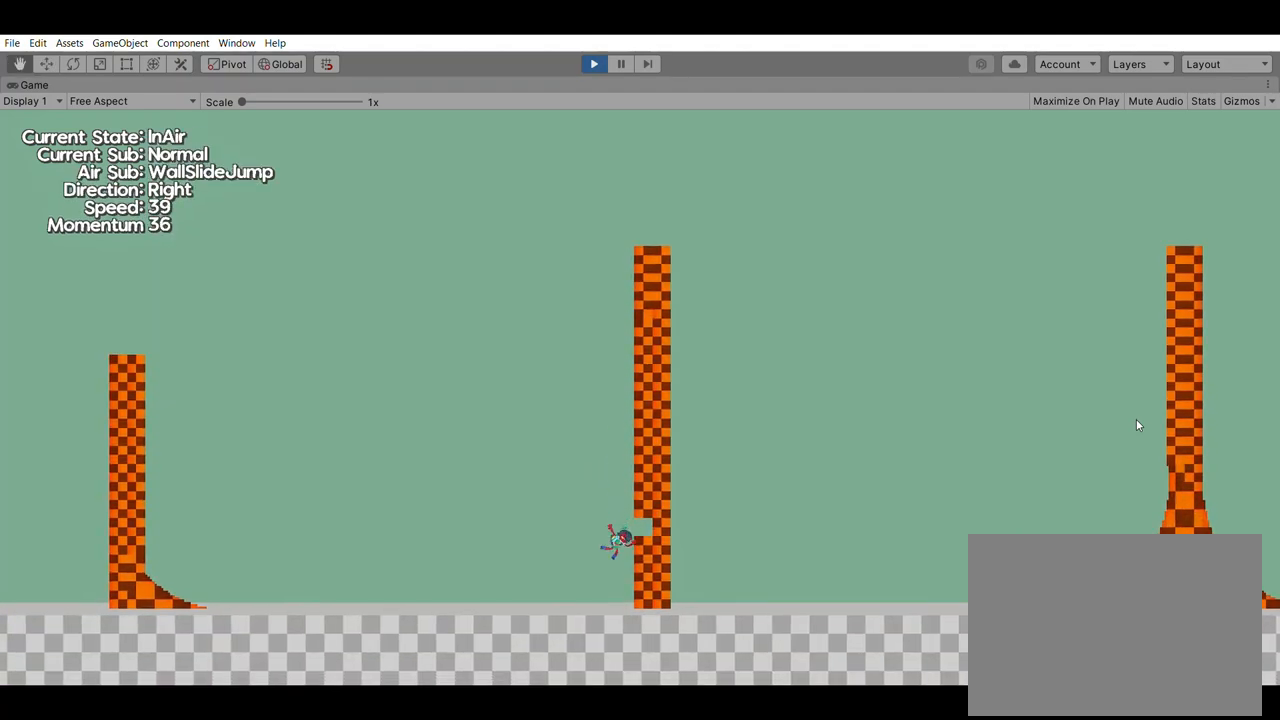
{"buttons": [], "left_stick": "up-right", "events": [[167, "left_stick", "up"], [267, "left_stick", "up-right"]]}
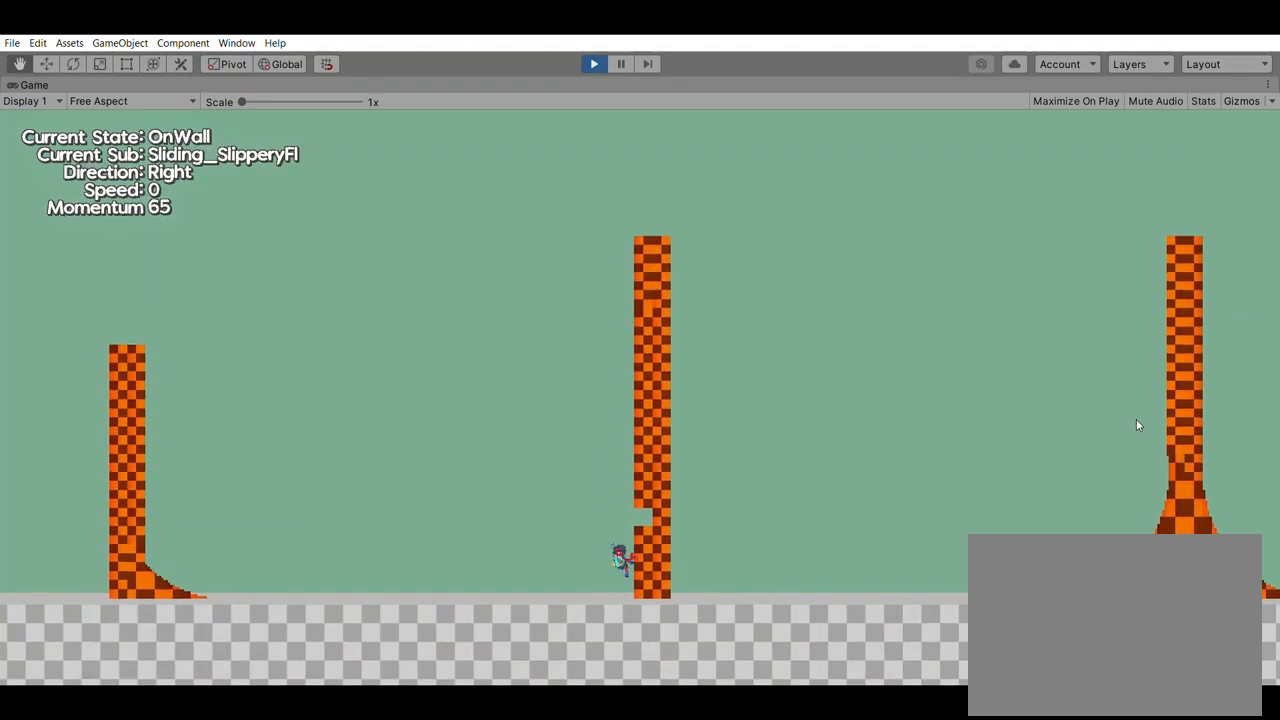
{"buttons": [], "left_stick": "up", "events": [[400, "left_stick", "up"]]}